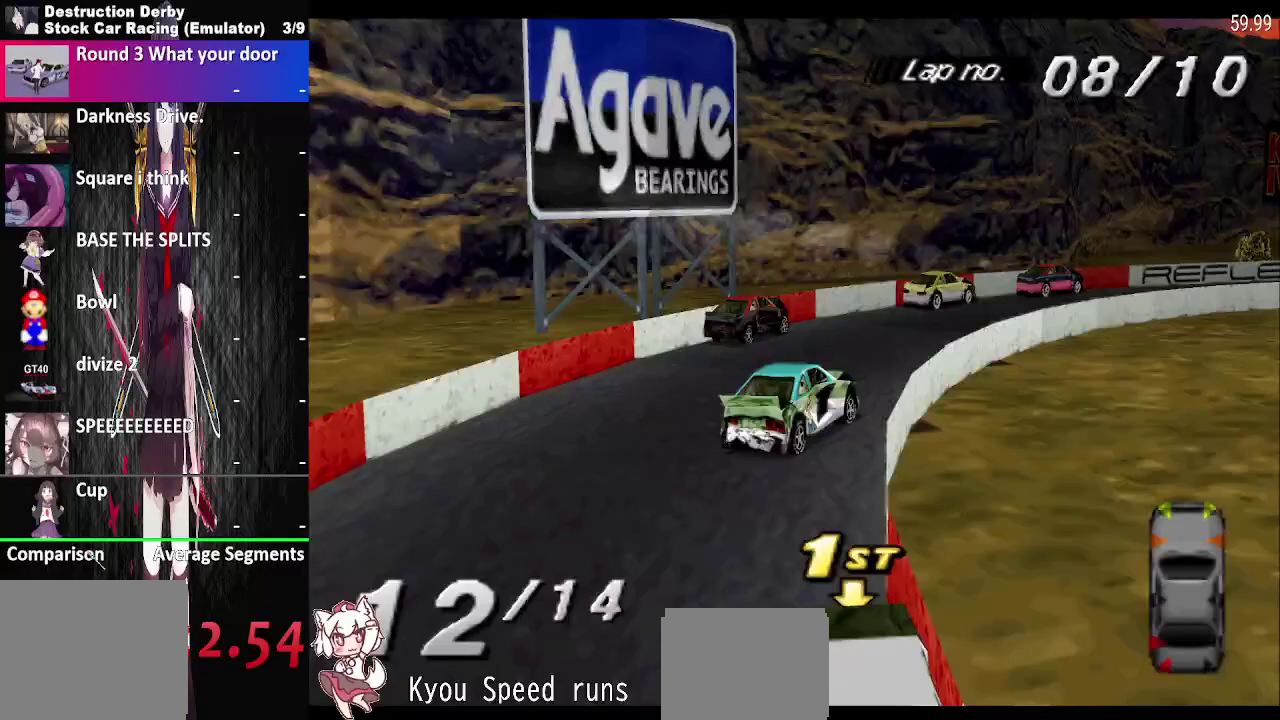
Gameplay with a controller (PlayStation layout); each line is a JSON object with the inputs held at the frame after it. "events" lists button and stick changes between this image and that frame as [ms after this image, input, new state], when the widget could be followed in between. This overlay highlights the sticks when they move; stick clicks (L3 R3) are not distinguishable. Not read: L1 L3 R1 R3 left_stick.
{"buttons": ["CROSS", "DPAD_RIGHT"], "right_stick": "center", "events": []}
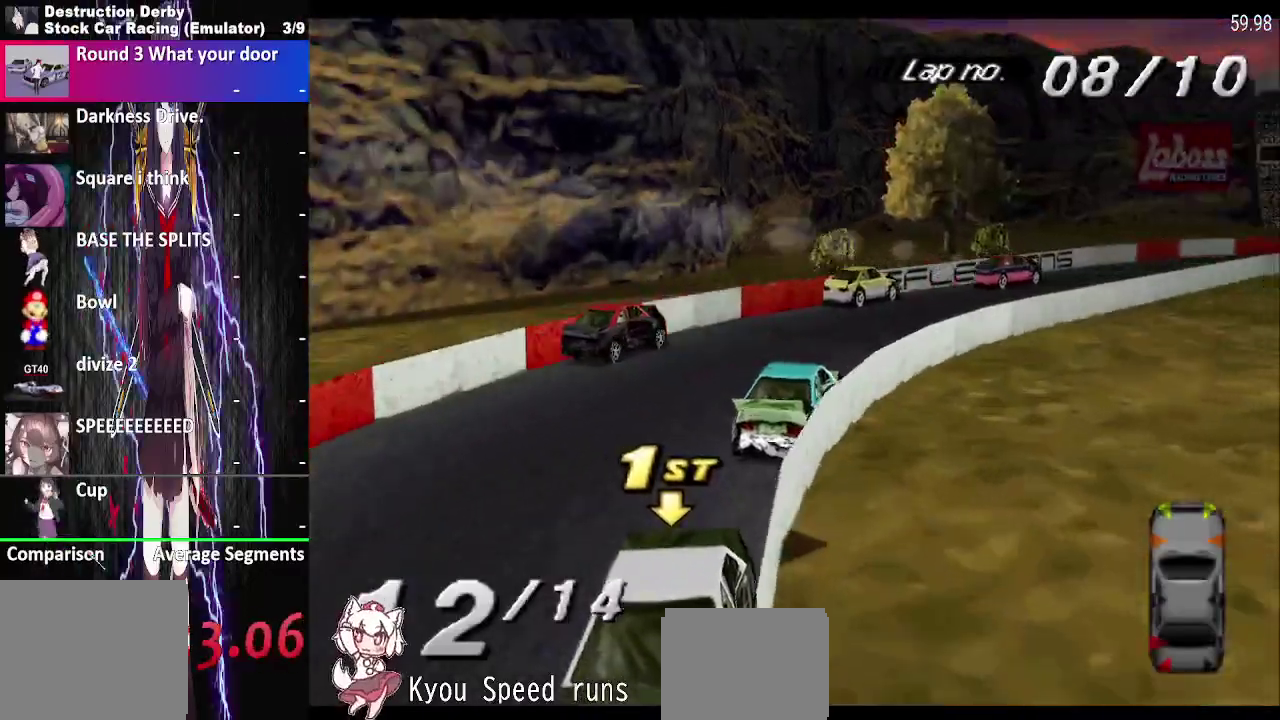
{"buttons": ["CROSS", "DPAD_RIGHT"], "right_stick": "center", "events": []}
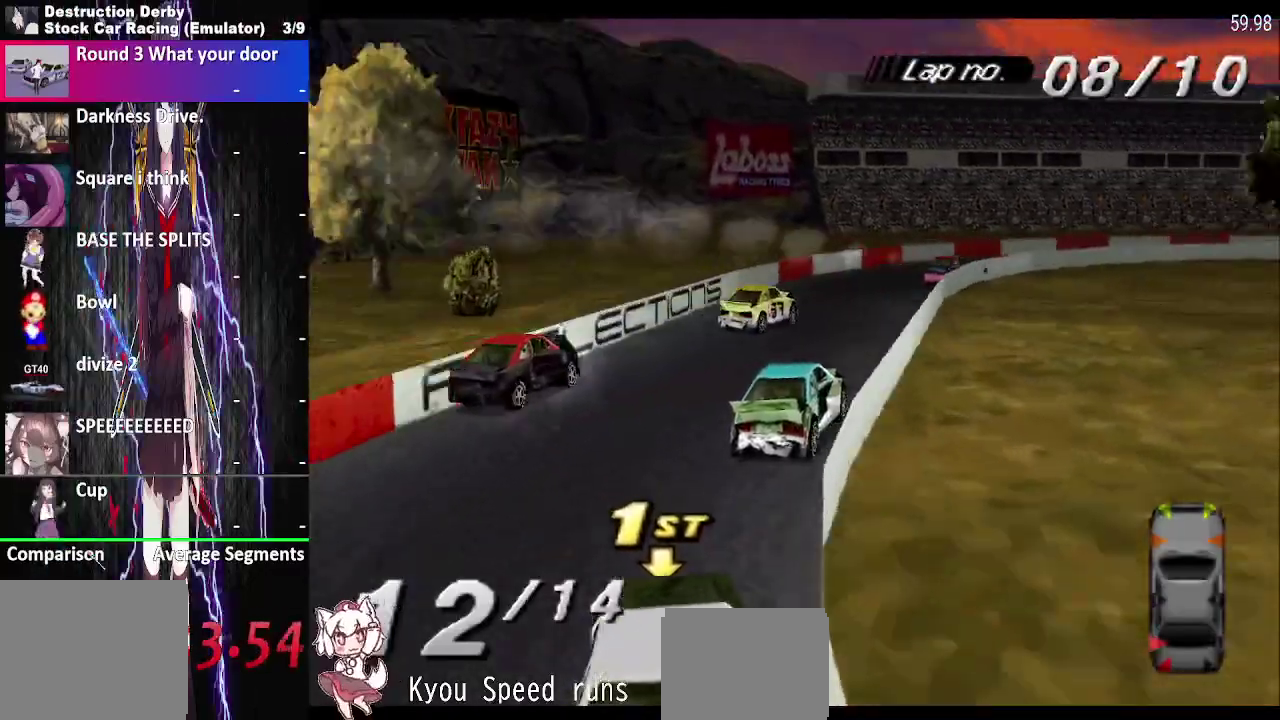
{"buttons": ["CROSS", "DPAD_RIGHT"], "right_stick": "center", "events": []}
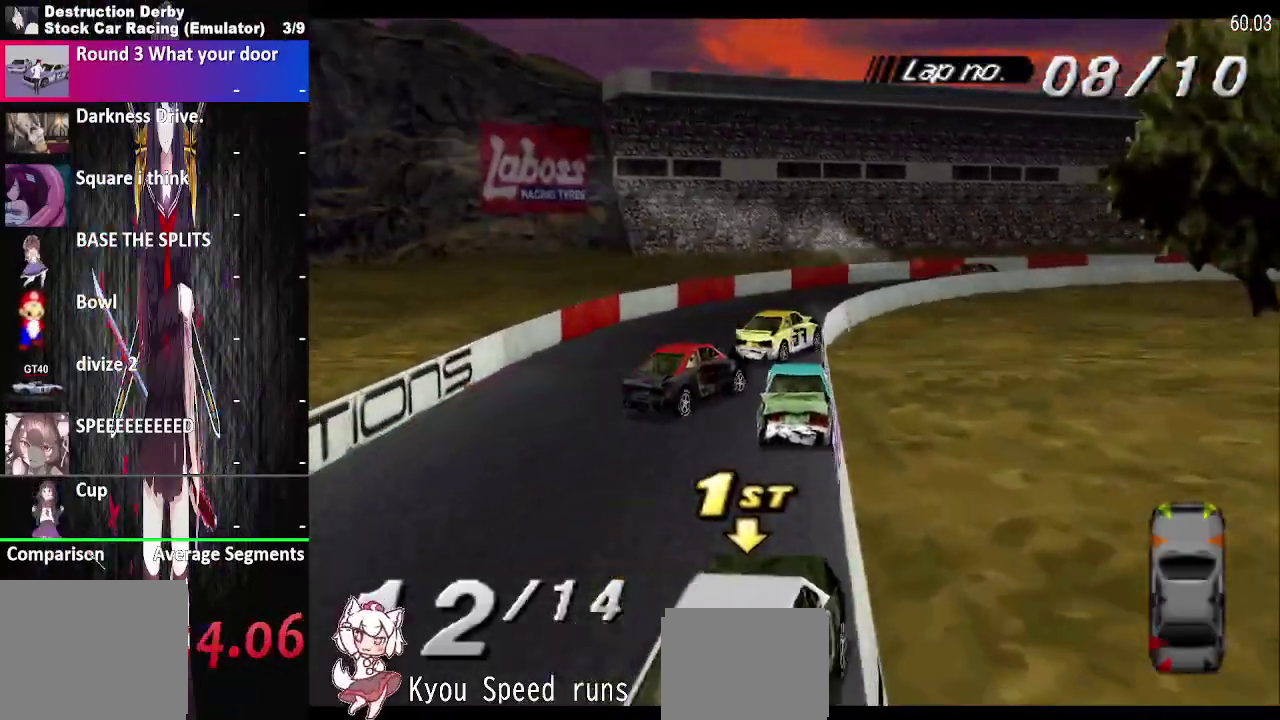
{"buttons": ["CROSS", "DPAD_RIGHT"], "right_stick": "center", "events": []}
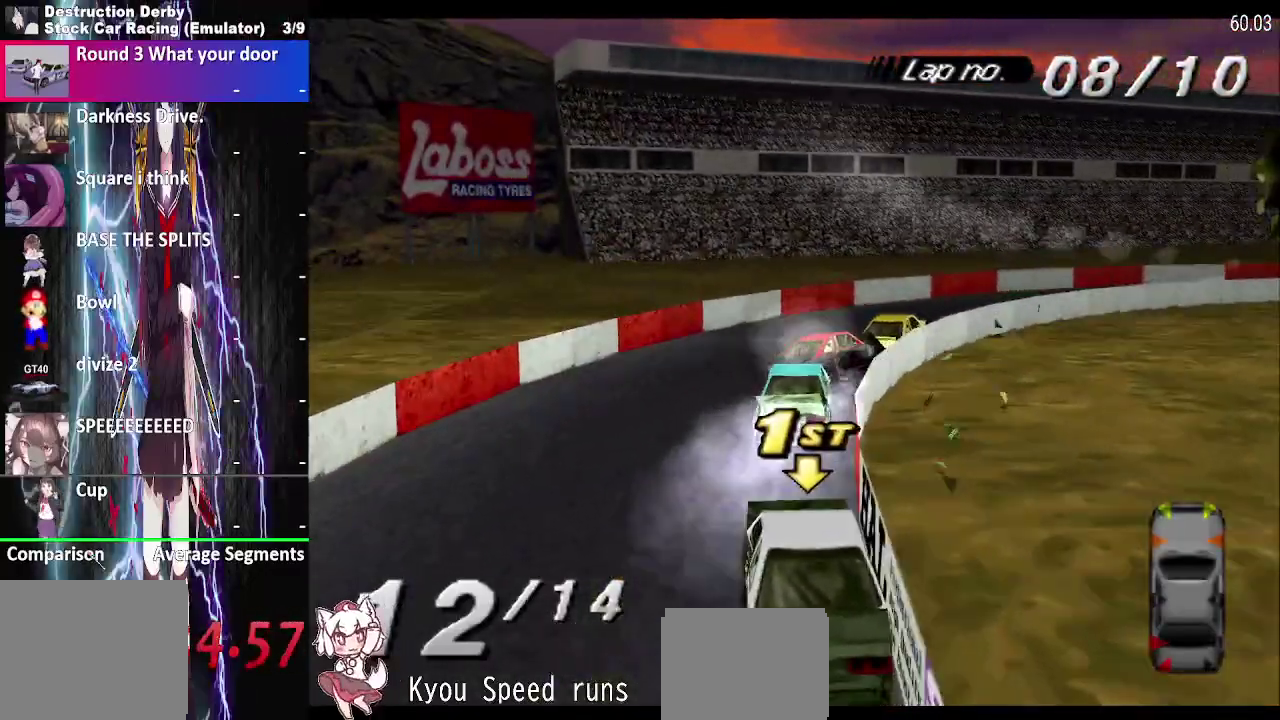
{"buttons": ["CROSS", "DPAD_RIGHT"], "right_stick": "center", "events": []}
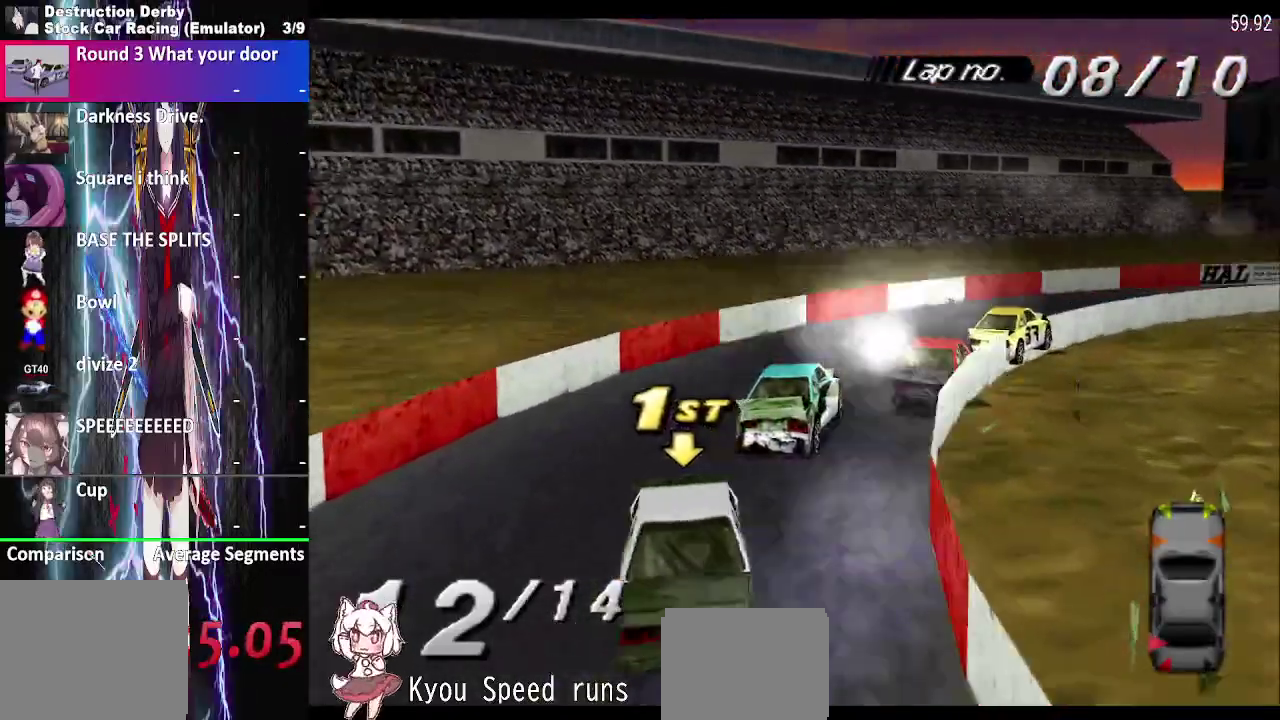
{"buttons": ["CROSS", "DPAD_RIGHT"], "right_stick": "center", "events": []}
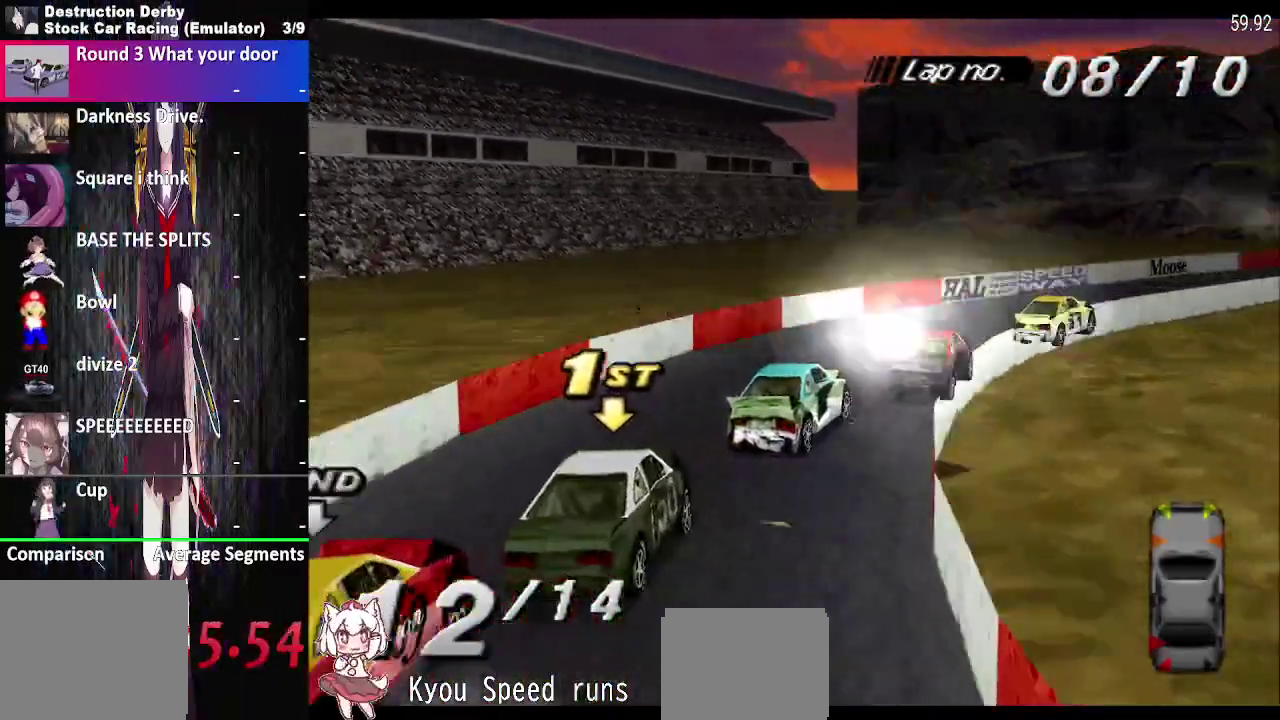
{"buttons": ["CROSS", "DPAD_RIGHT"], "right_stick": "center", "events": []}
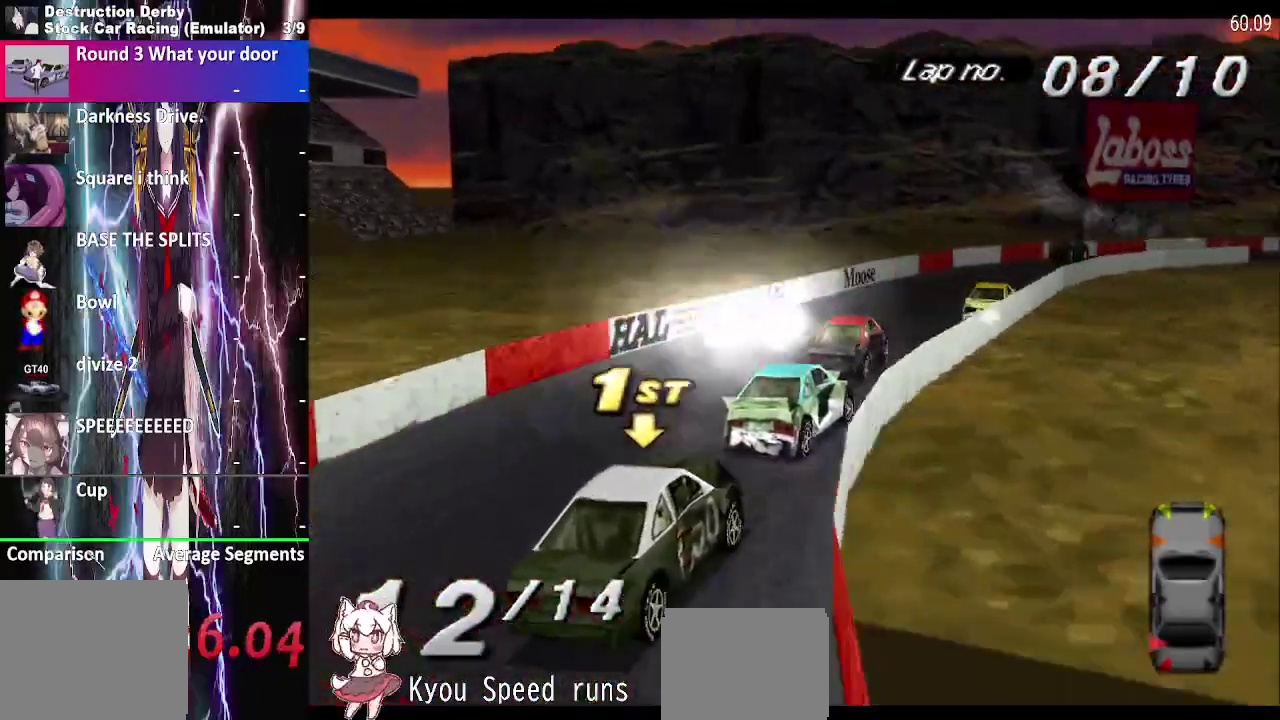
{"buttons": ["CROSS"], "right_stick": "center", "events": [[483, "DPAD_RIGHT", "up"]]}
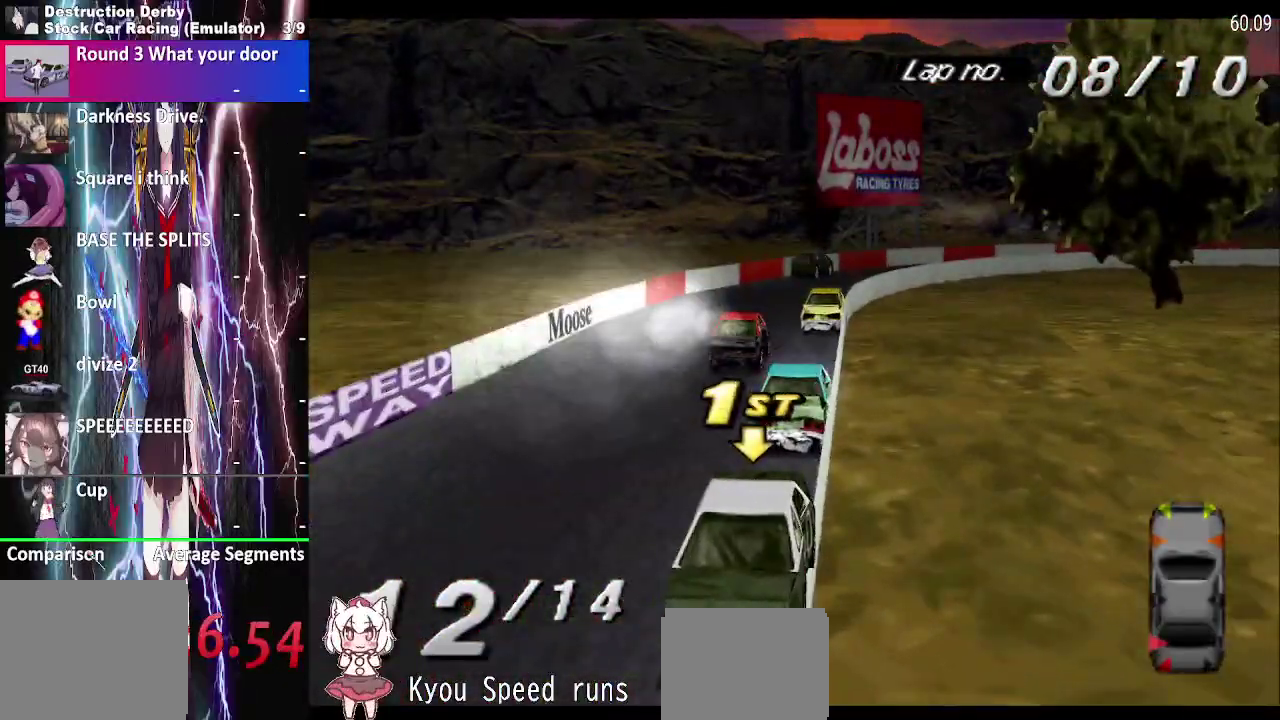
{"buttons": ["CROSS", "DPAD_RIGHT"], "right_stick": "center", "events": [[117, "DPAD_RIGHT", "down"]]}
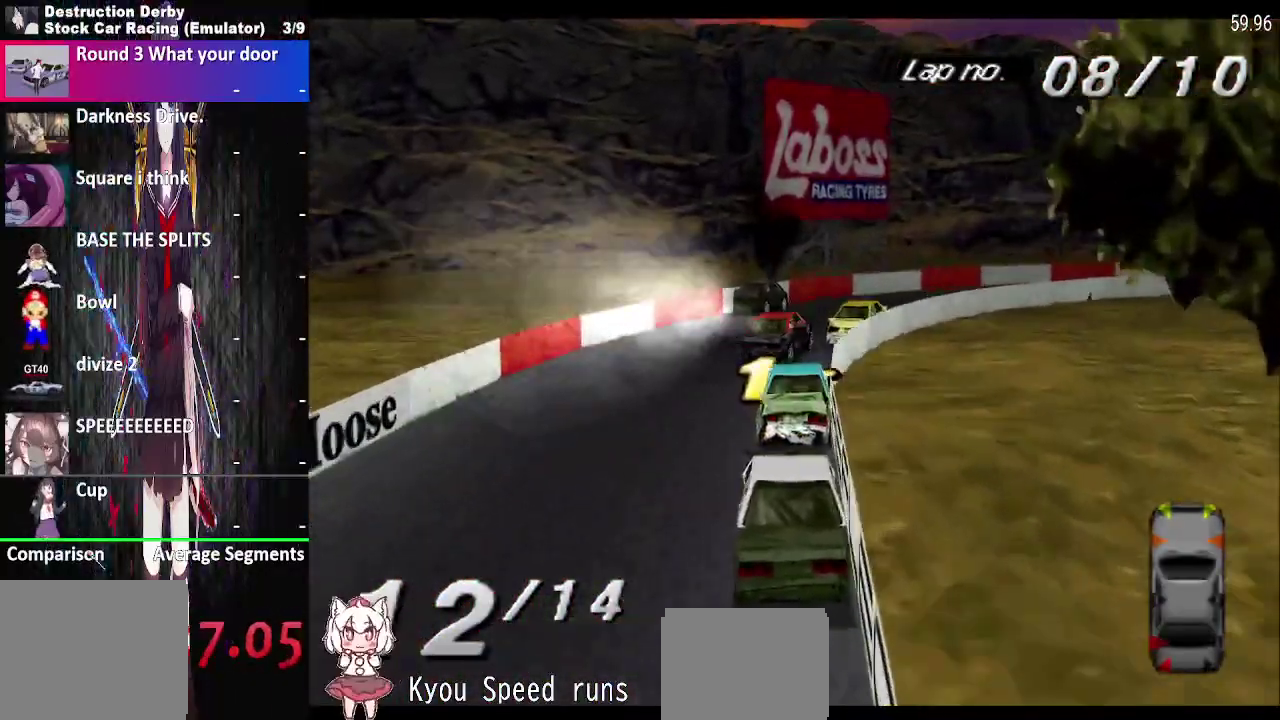
{"buttons": ["CROSS", "DPAD_RIGHT"], "right_stick": "center", "events": []}
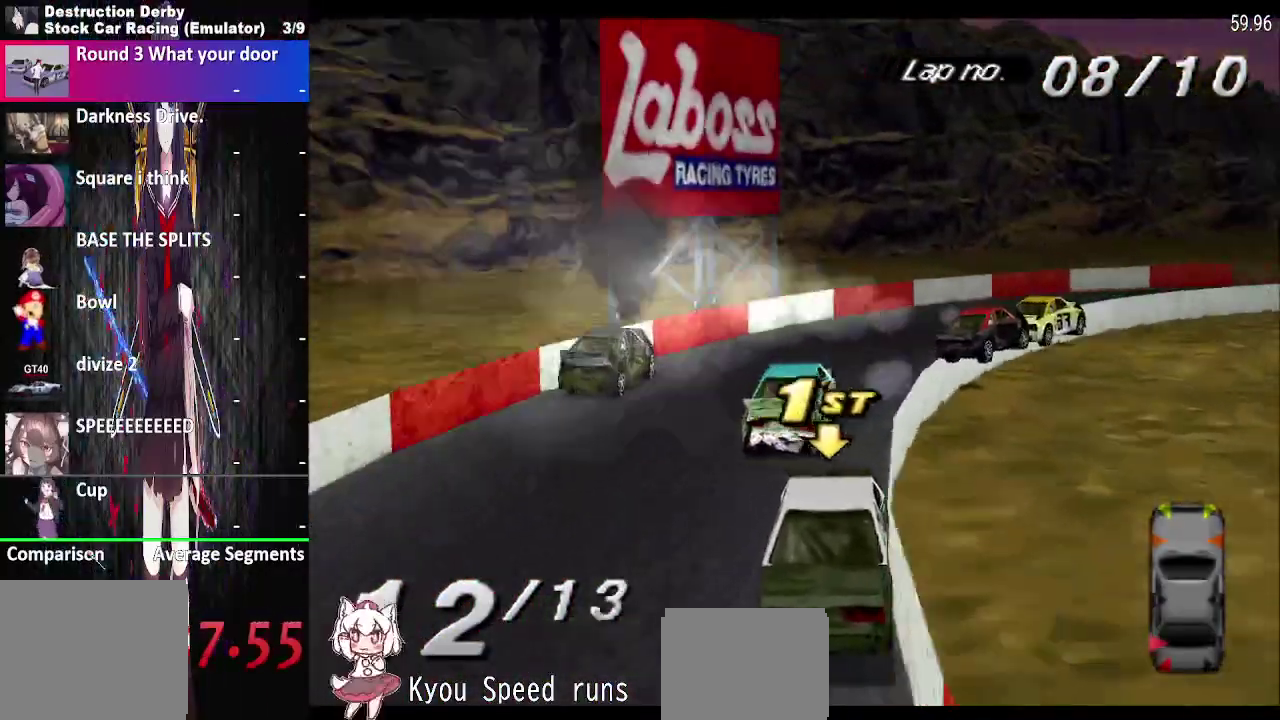
{"buttons": ["CROSS", "DPAD_RIGHT"], "right_stick": "center", "events": []}
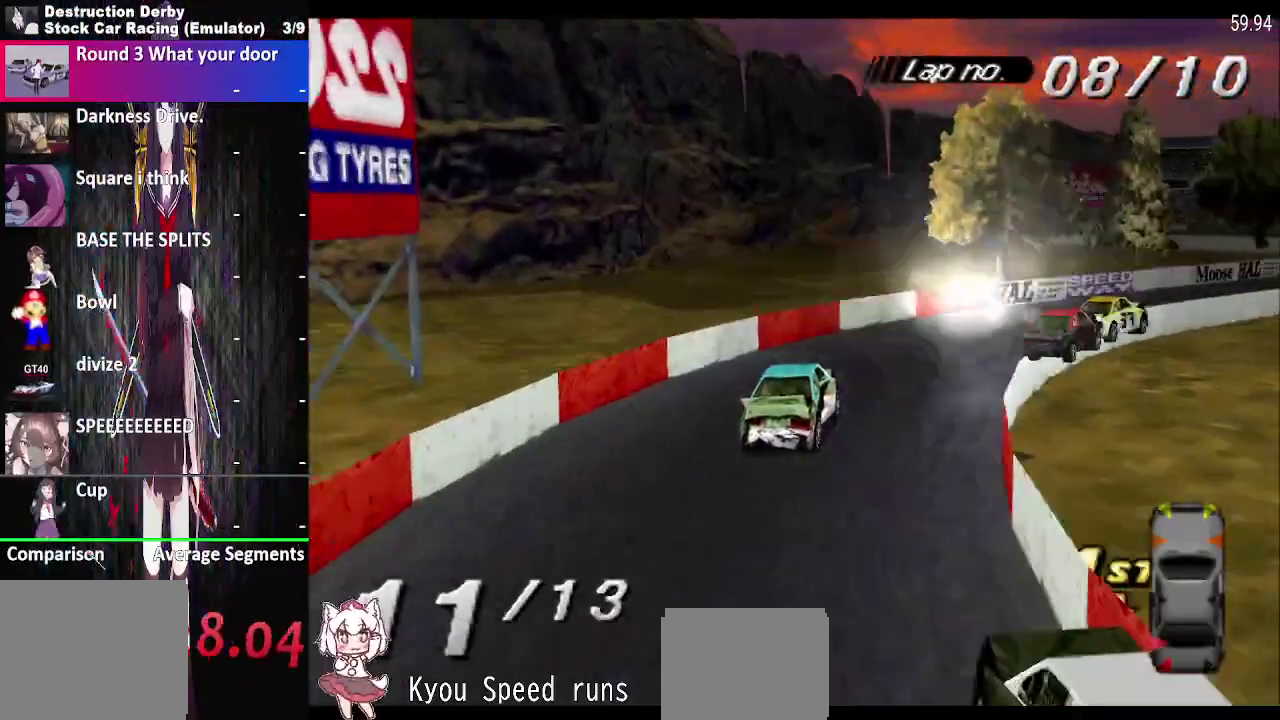
{"buttons": ["CROSS"], "right_stick": "center", "events": [[500, "DPAD_RIGHT", "up"]]}
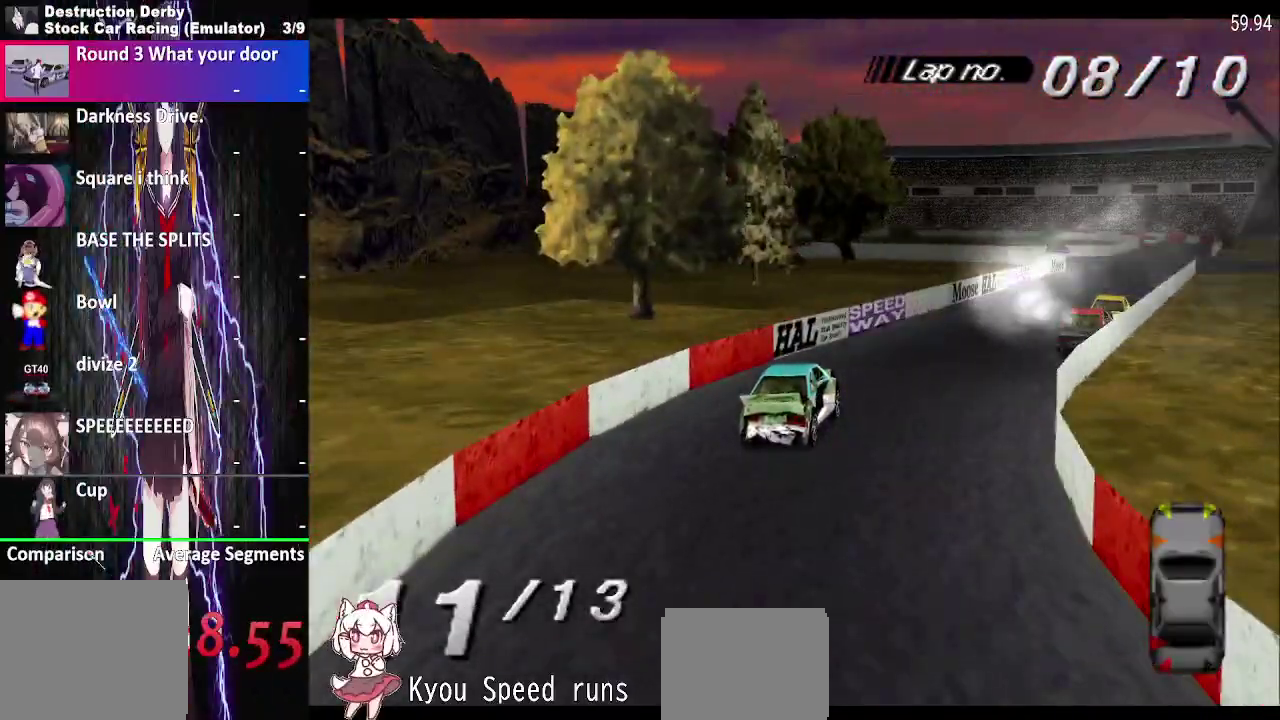
{"buttons": ["CROSS", "DPAD_LEFT"], "right_stick": "center", "events": [[450, "DPAD_LEFT", "down"]]}
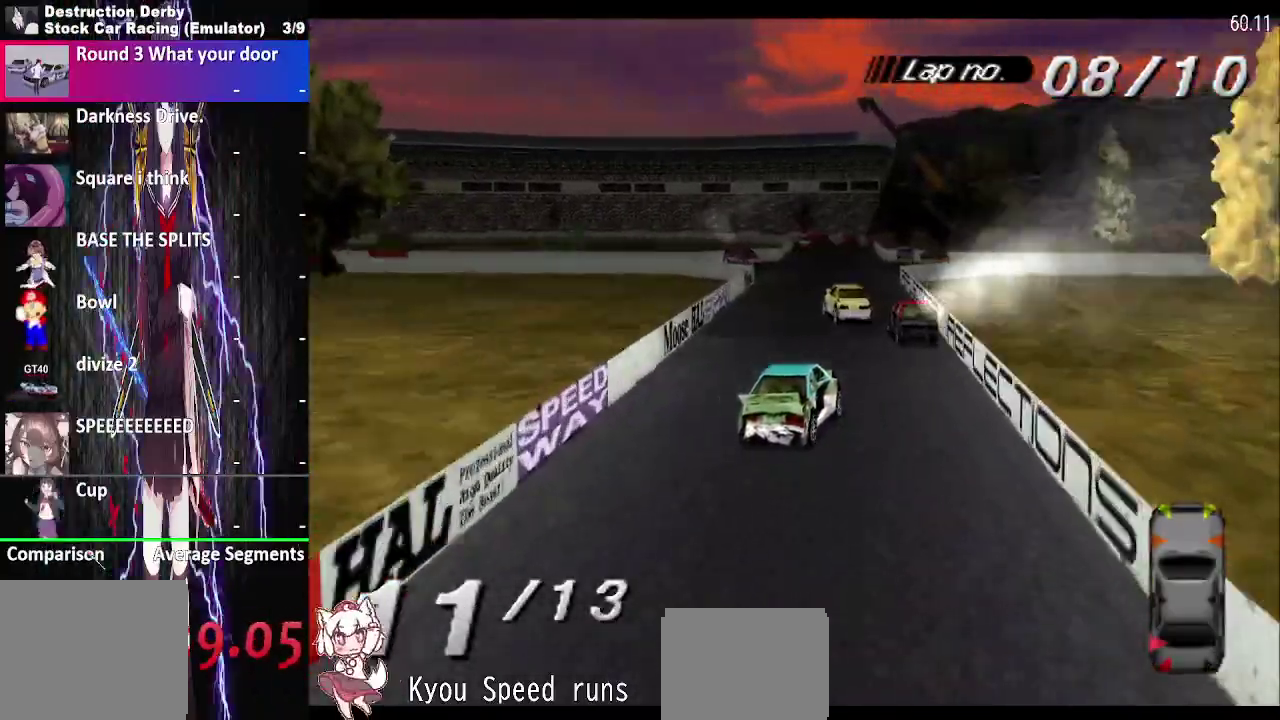
{"buttons": ["CROSS", "DPAD_LEFT"], "right_stick": "center", "events": []}
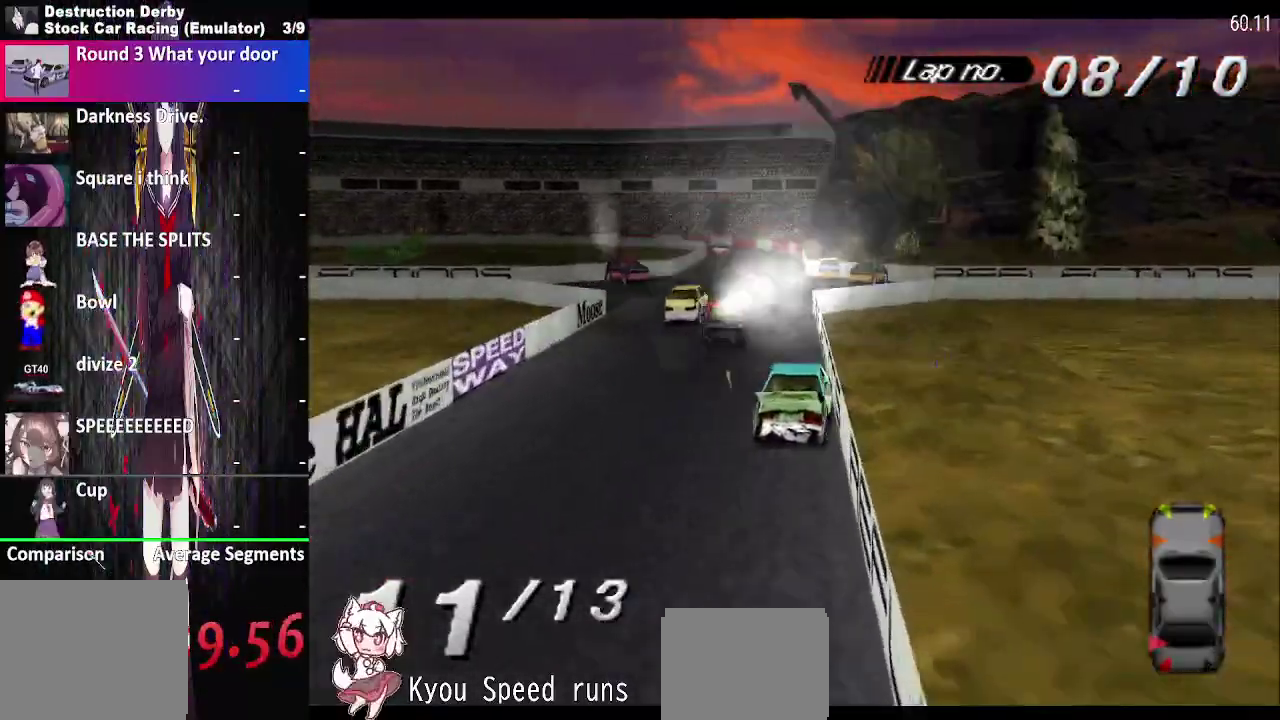
{"buttons": ["CROSS", "DPAD_LEFT"], "right_stick": "center", "events": []}
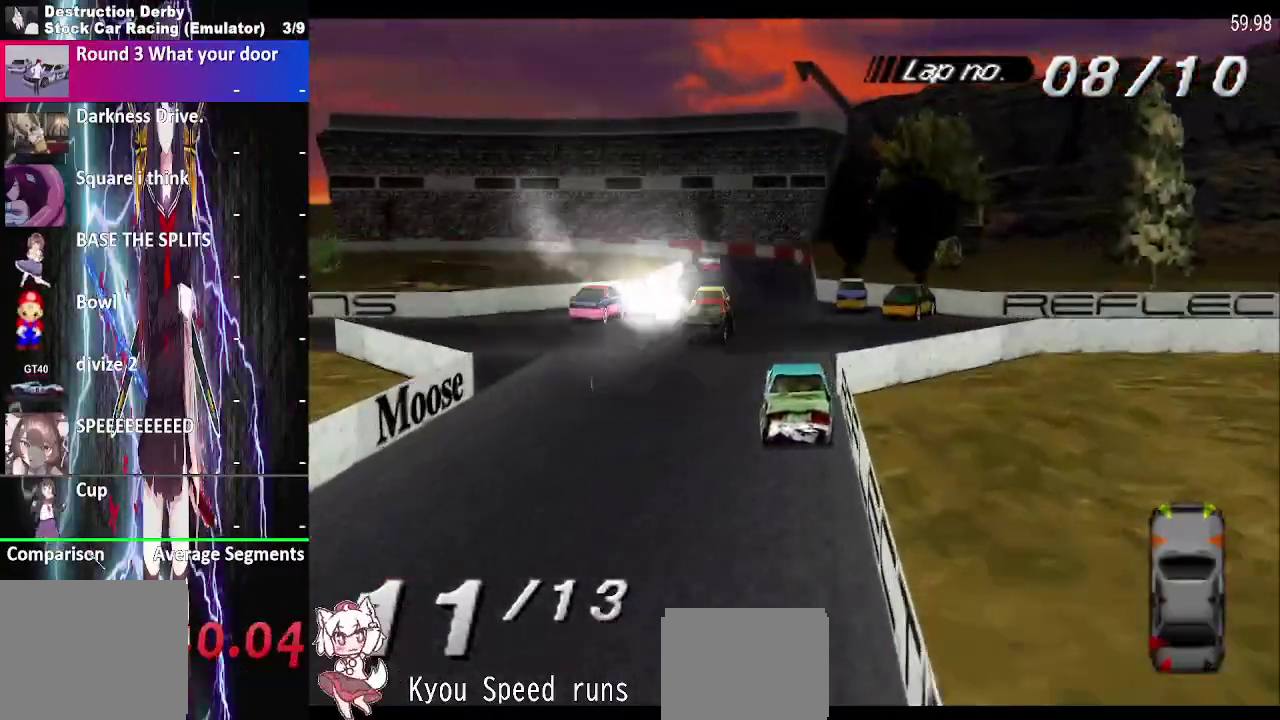
{"buttons": ["CROSS"], "right_stick": "center", "events": [[500, "DPAD_LEFT", "up"]]}
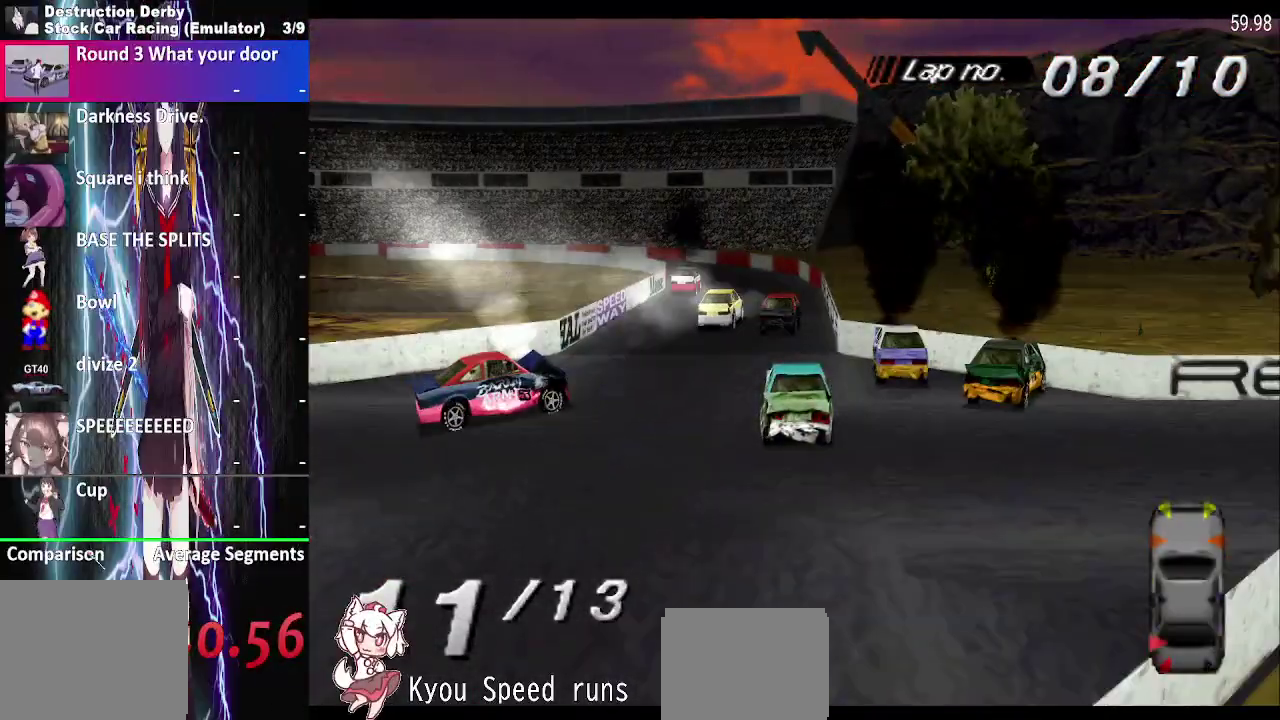
{"buttons": ["CROSS", "DPAD_LEFT"], "right_stick": "center", "events": [[167, "DPAD_LEFT", "down"]]}
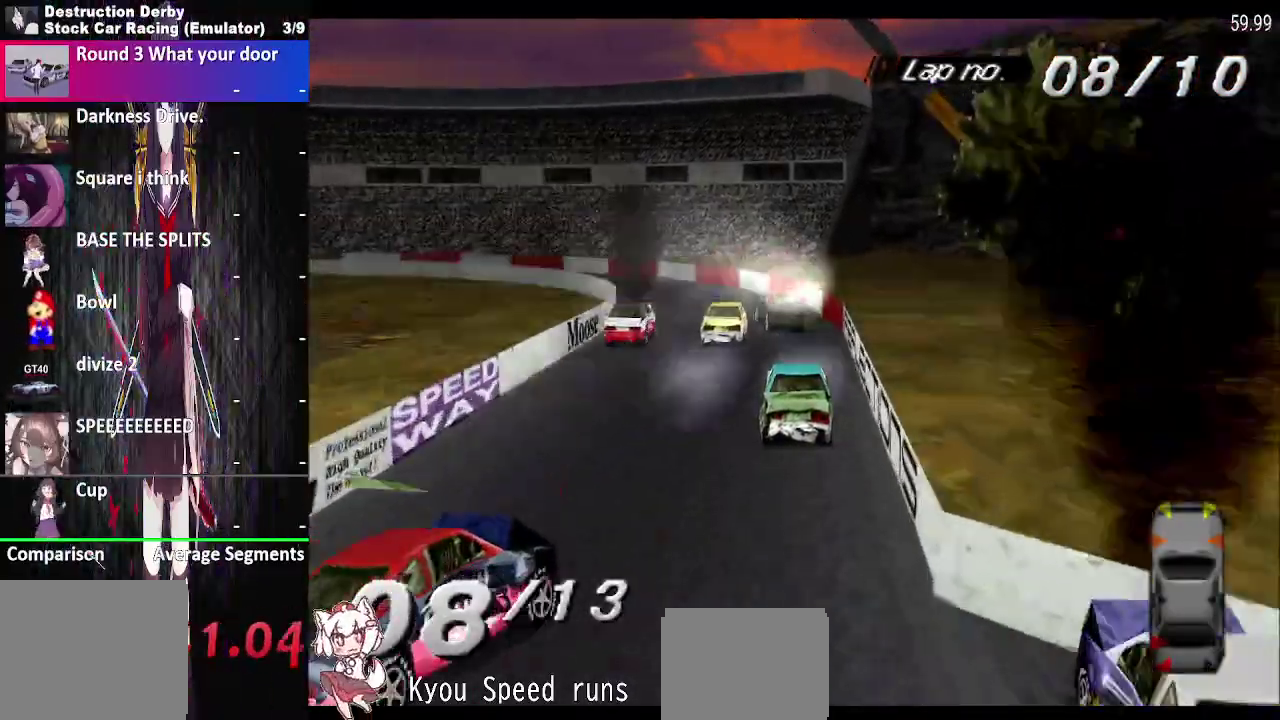
{"buttons": ["CROSS", "DPAD_LEFT"], "right_stick": "center", "events": []}
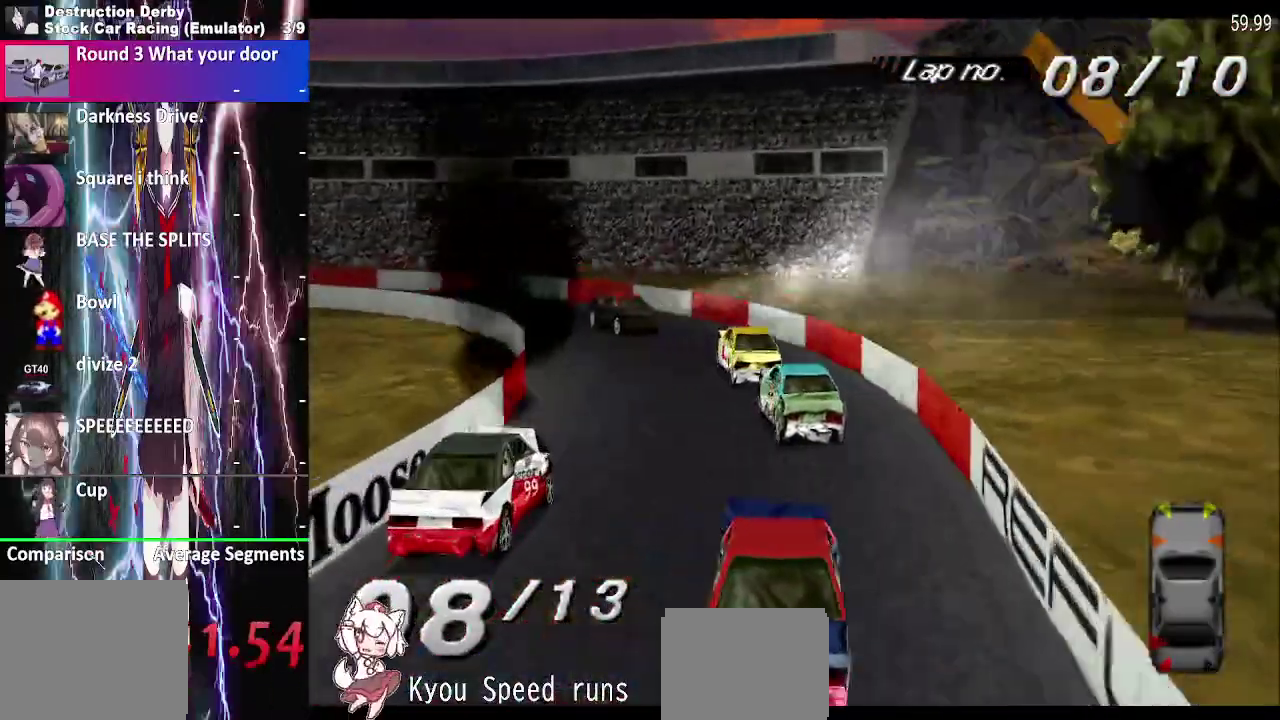
{"buttons": ["CROSS", "DPAD_LEFT"], "right_stick": "center", "events": []}
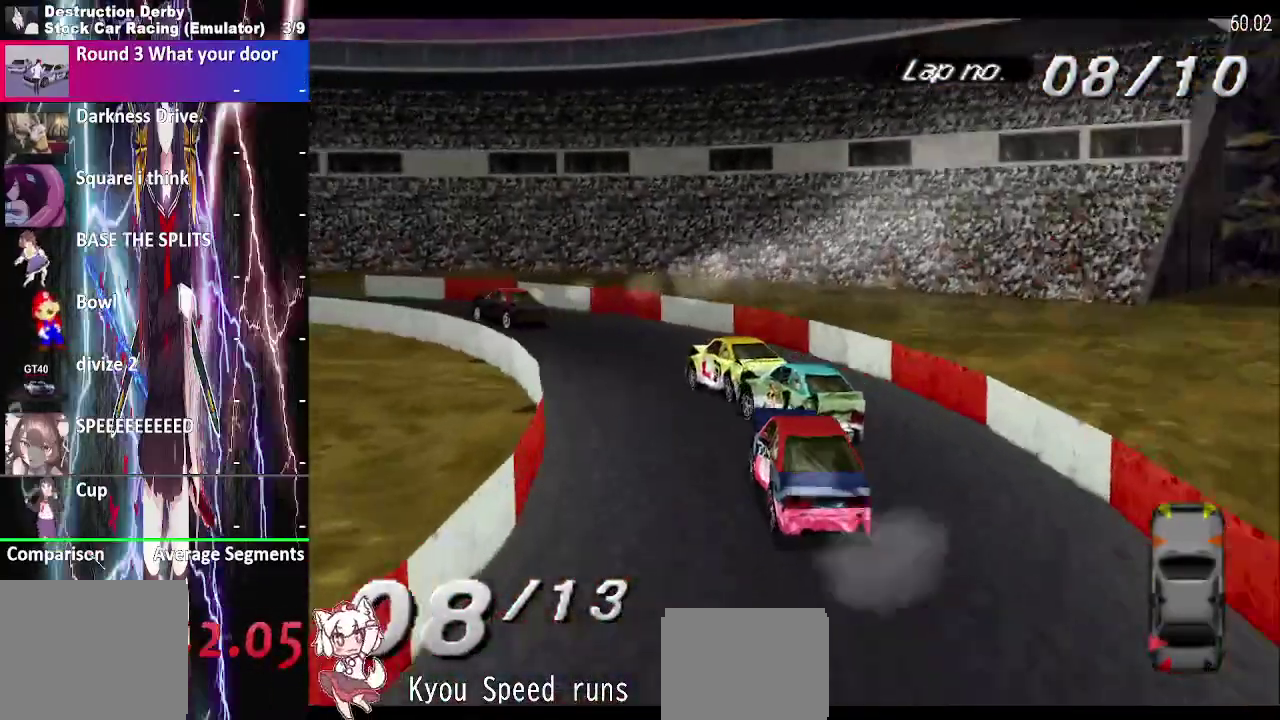
{"buttons": ["CROSS", "DPAD_LEFT"], "right_stick": "center", "events": []}
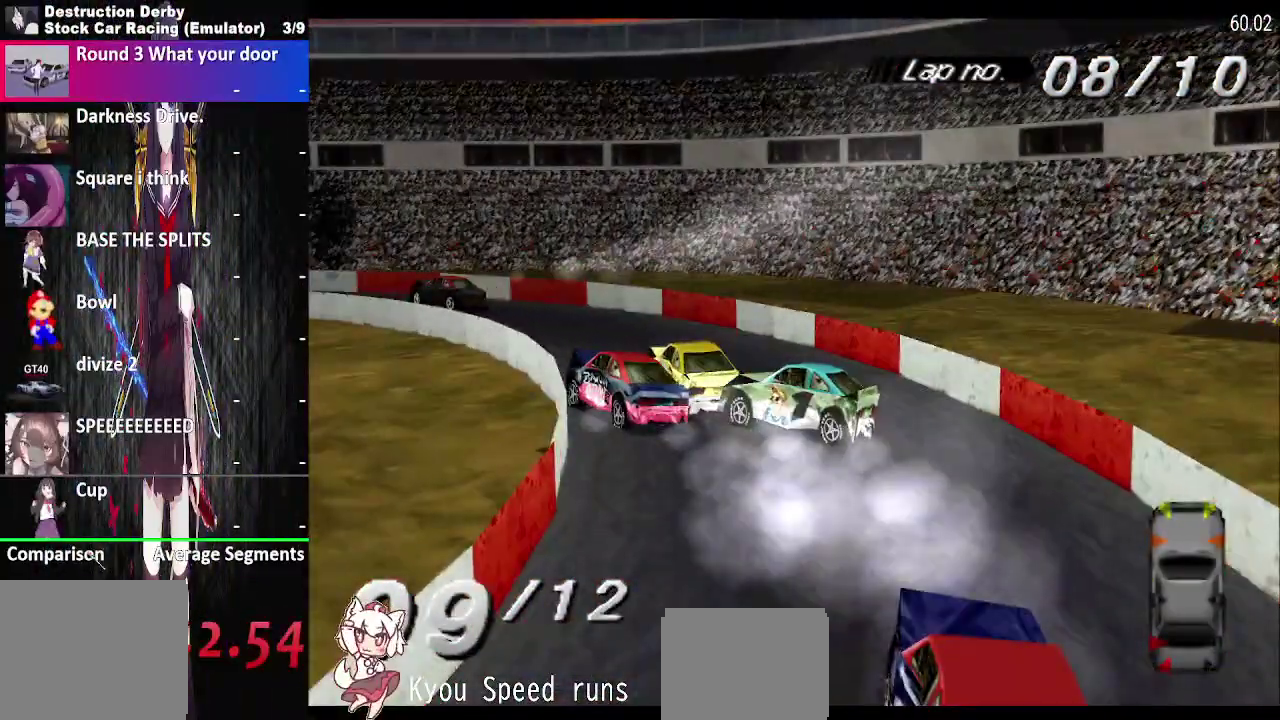
{"buttons": ["CROSS", "DPAD_LEFT"], "right_stick": "center", "events": []}